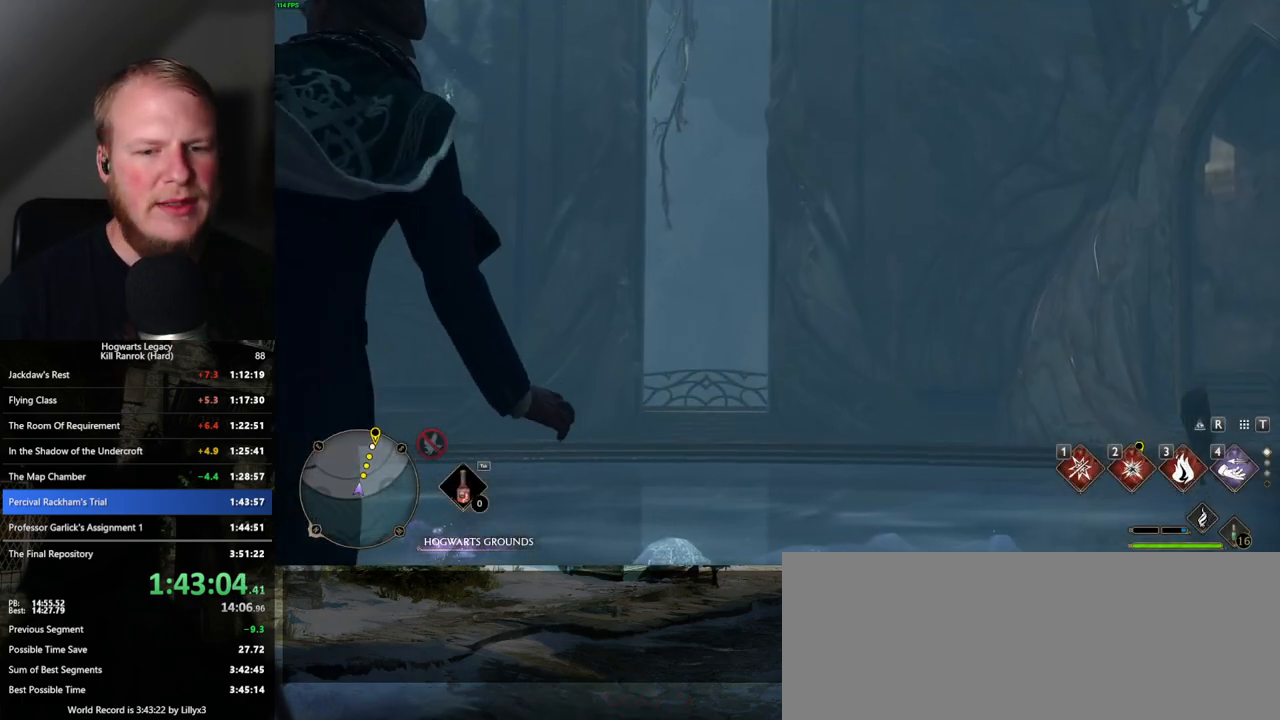
Gameplay with keyboard and mouse; each line is a JSON object with the keys and mouse buttons held at the frame after it. "events" lists presses ("down") and releases ("up") of ".", "/", "0", "1", "2", "3", "4", "5", "6", "7", "8", "9", "a", "alt_l", "alt_r", "b", "backslash", "backspace", "c", "caps_lock", "comma", "ctrl_l", "ctrl_r", "d", "e", "equals", "escape", "f", "f1", "f10", "f11", "f12", "f2", "f3", "f4", "f5", "f6", "f7", "f8", "f9", "g", "h", "i", "j", "k", "l", "lbracket", "m", "minus", "n", "o", "p", "q", "quote", "r", "rbracket", "return", "s", "semicolon", "shift_l", "shift_r", "space", "super", "t", "tab", "tilde", "u", "v", "w", "x", "y", "z", "mouse_left", "mouse_wheel", "mouse_right", "mouse_mb4" and "mouse_mb5" between this image and that frame as [ms after this image, input, new state], when the widget could be followed in between. "mouse_left", "mouse_wheel", "mouse_right", "mouse_mb4", "mouse_mb5" = the "left", "wheel", "right", "mb4", "mb5" buttons of the "mouse" list. No other keys are recorded. "wheel" means that the mouse wheel is clicked or scrolled. Mouse movement is not recorded.
{"keys": ["d", "w"], "mouse": [], "events": [[433, "w", "down"], [450, "d", "down"]]}
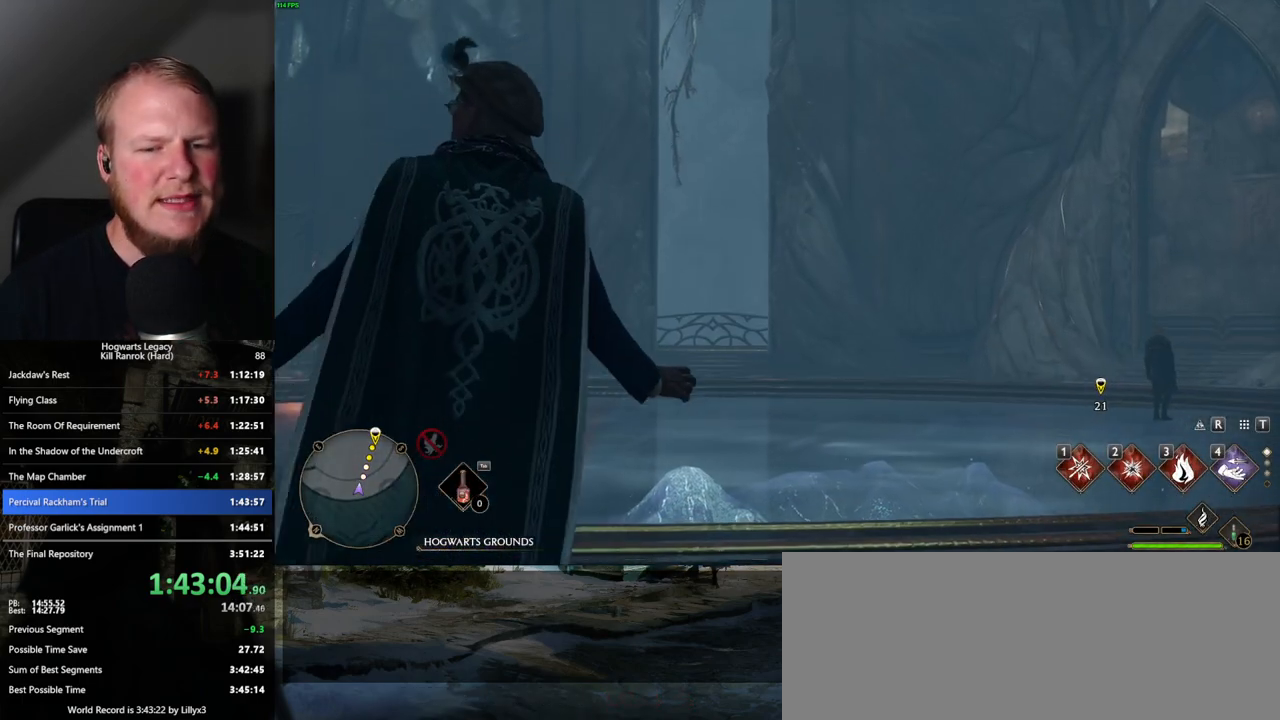
{"keys": ["d", "w"], "mouse": [], "events": []}
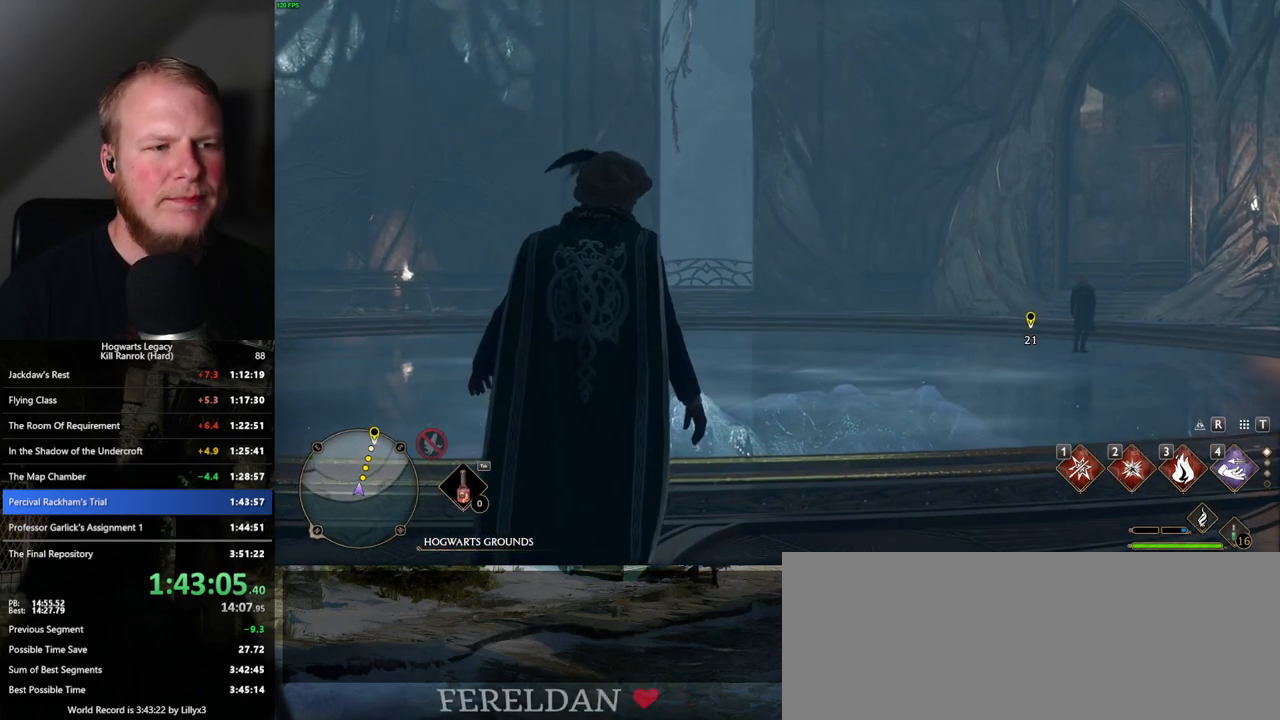
{"keys": ["d", "space", "w"], "mouse": [], "events": [[283, "space", "down"], [367, "space", "up"], [483, "space", "down"]]}
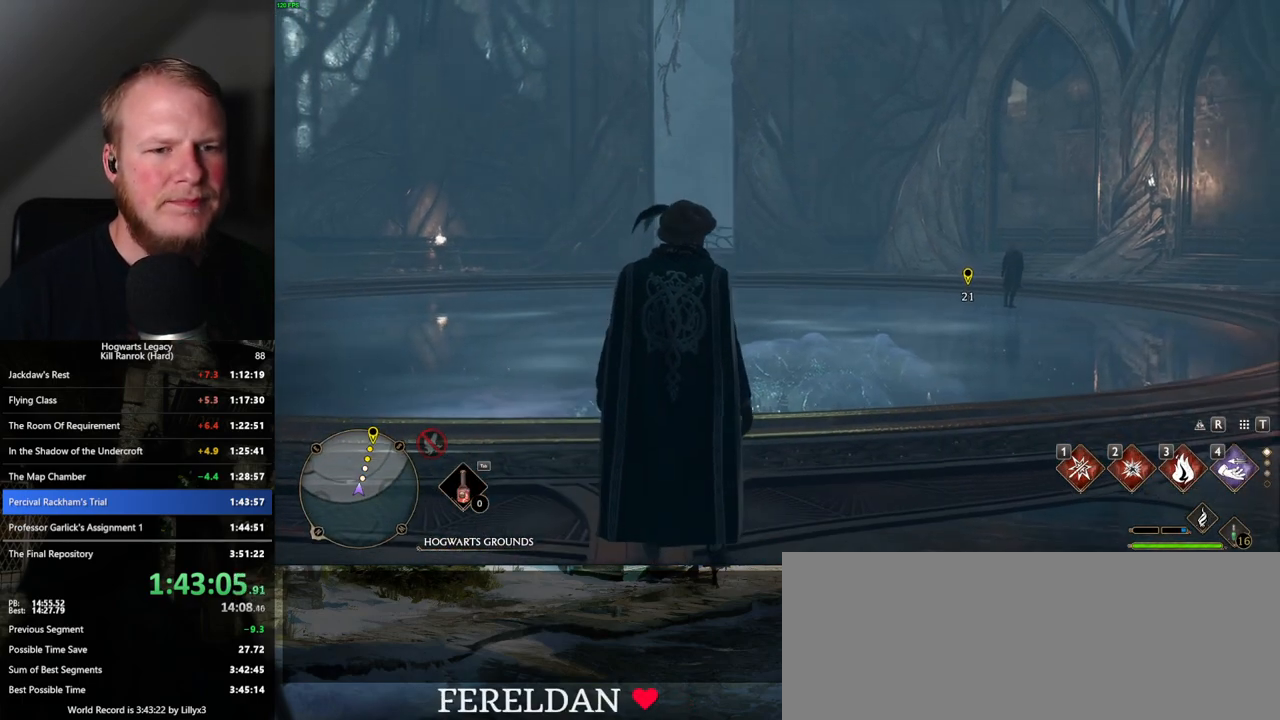
{"keys": ["d", "space", "w"], "mouse": [], "events": [[33, "space", "up"], [150, "space", "down"], [217, "space", "up"], [317, "space", "down"], [350, "space", "up"], [467, "space", "down"]]}
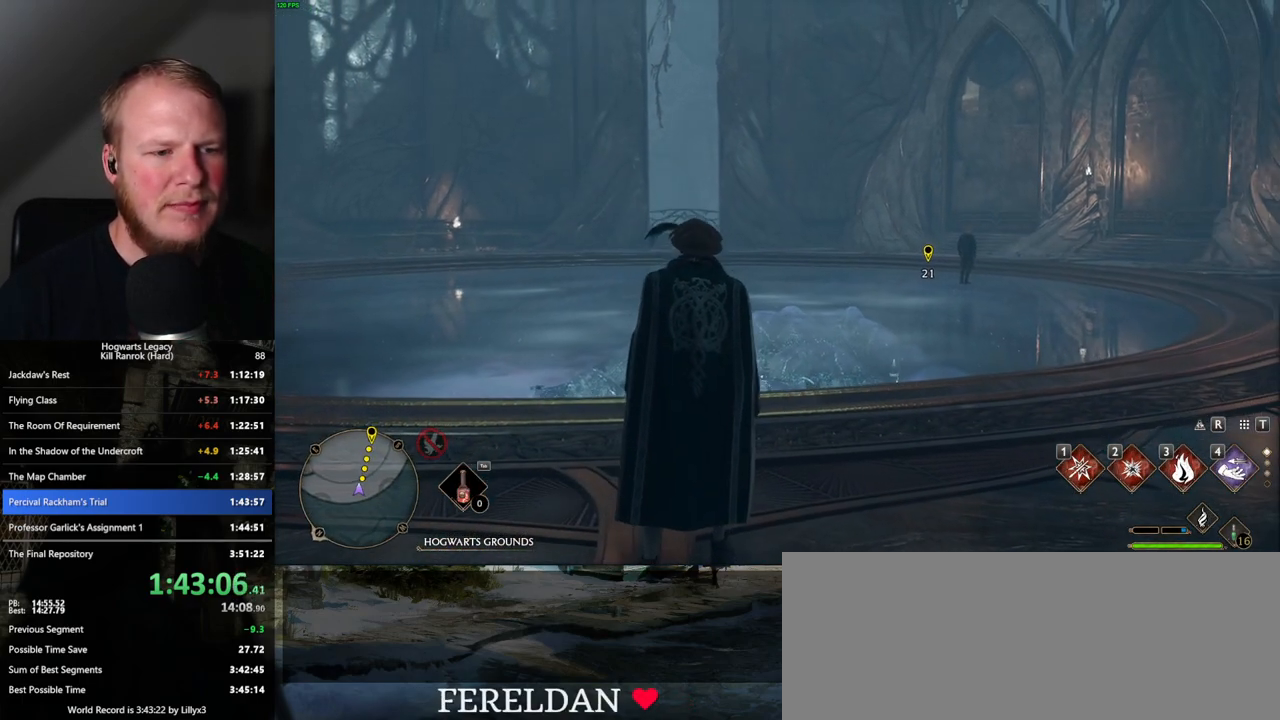
{"keys": ["w"], "mouse": [], "events": [[50, "space", "up"], [150, "space", "down"], [217, "space", "up"], [317, "space", "down"], [400, "space", "up"], [417, "d", "up"]]}
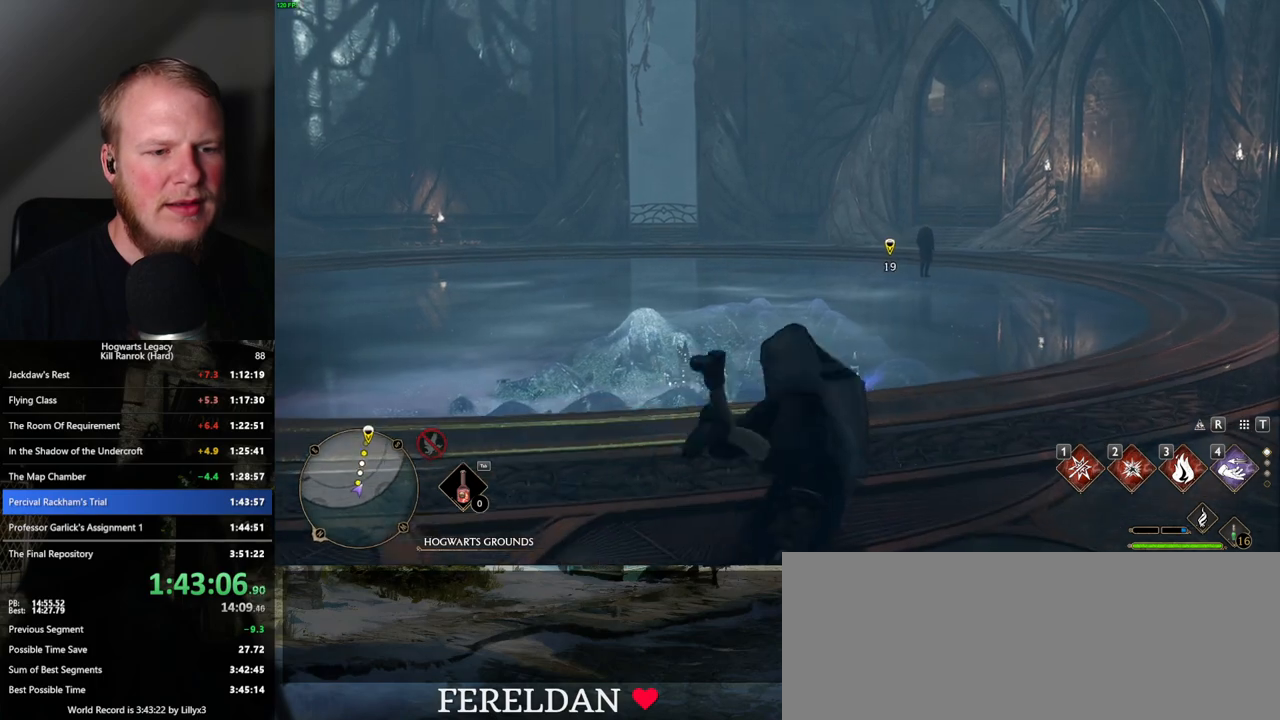
{"keys": ["w"], "mouse": [], "events": [[17, "shift_l", "down"], [183, "shift_l", "up"]]}
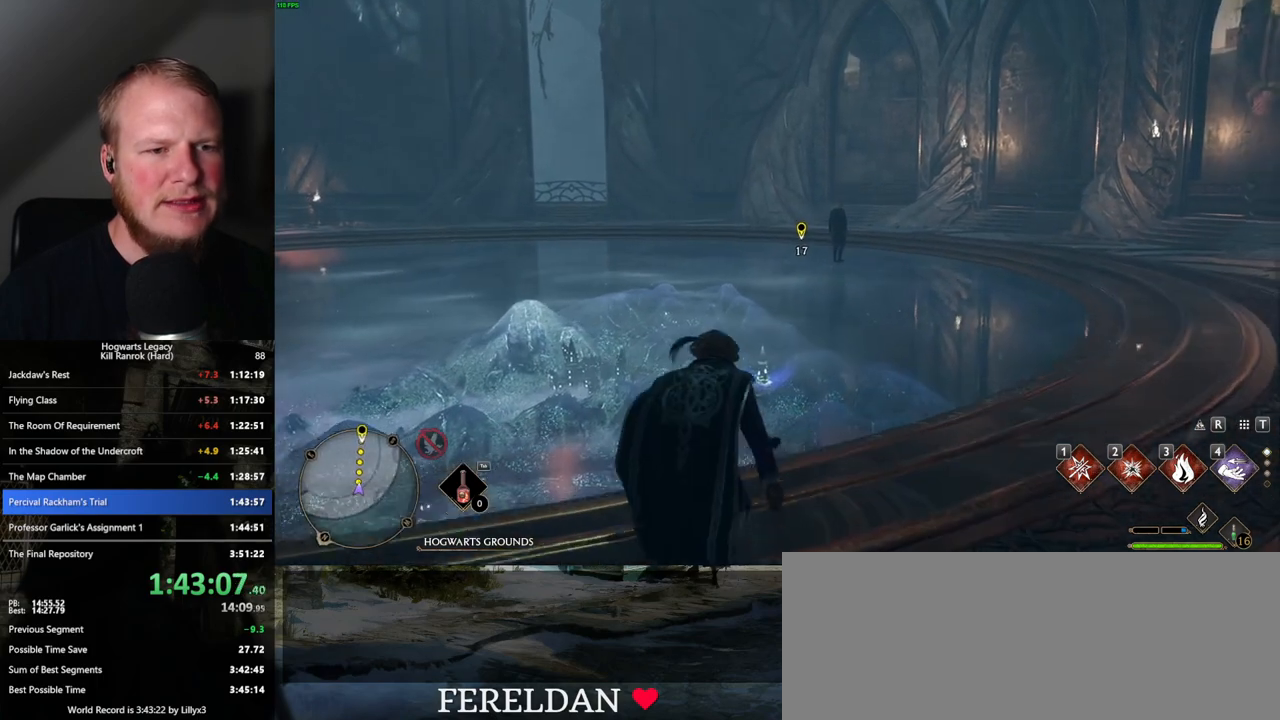
{"keys": ["w"], "mouse": [], "events": []}
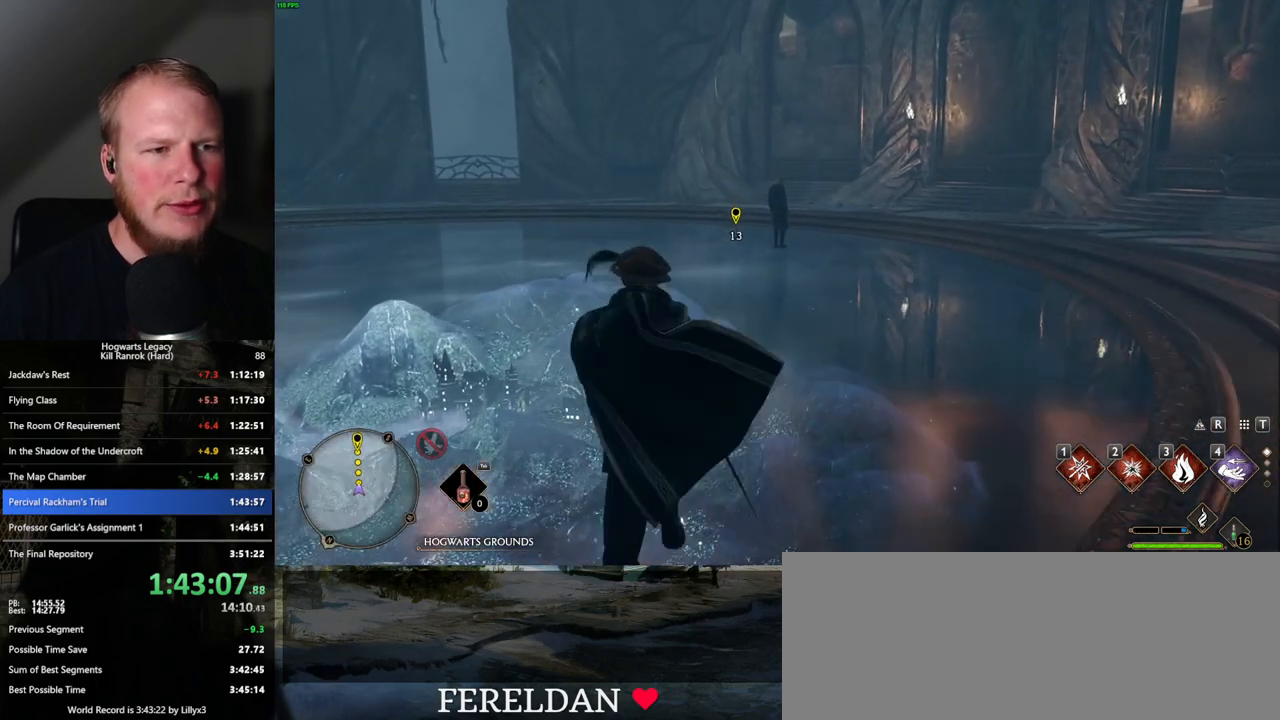
{"keys": ["w"], "mouse": [], "events": []}
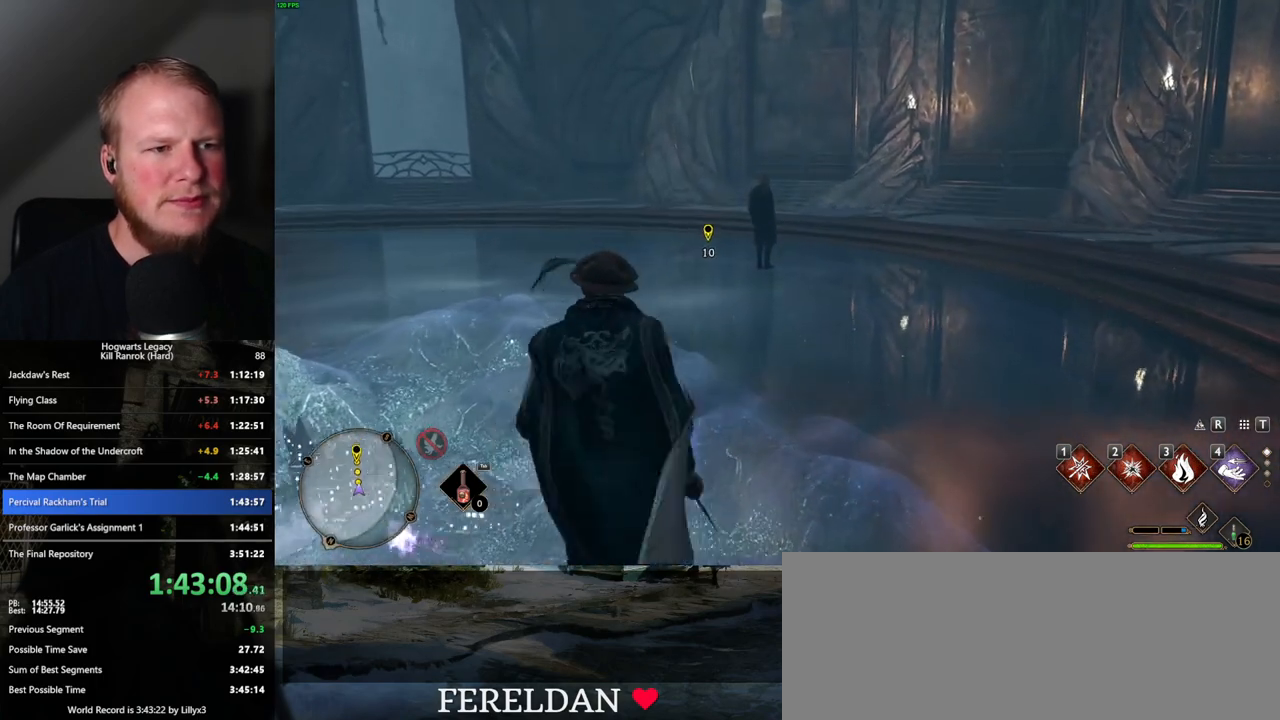
{"keys": ["w"], "mouse": [], "events": []}
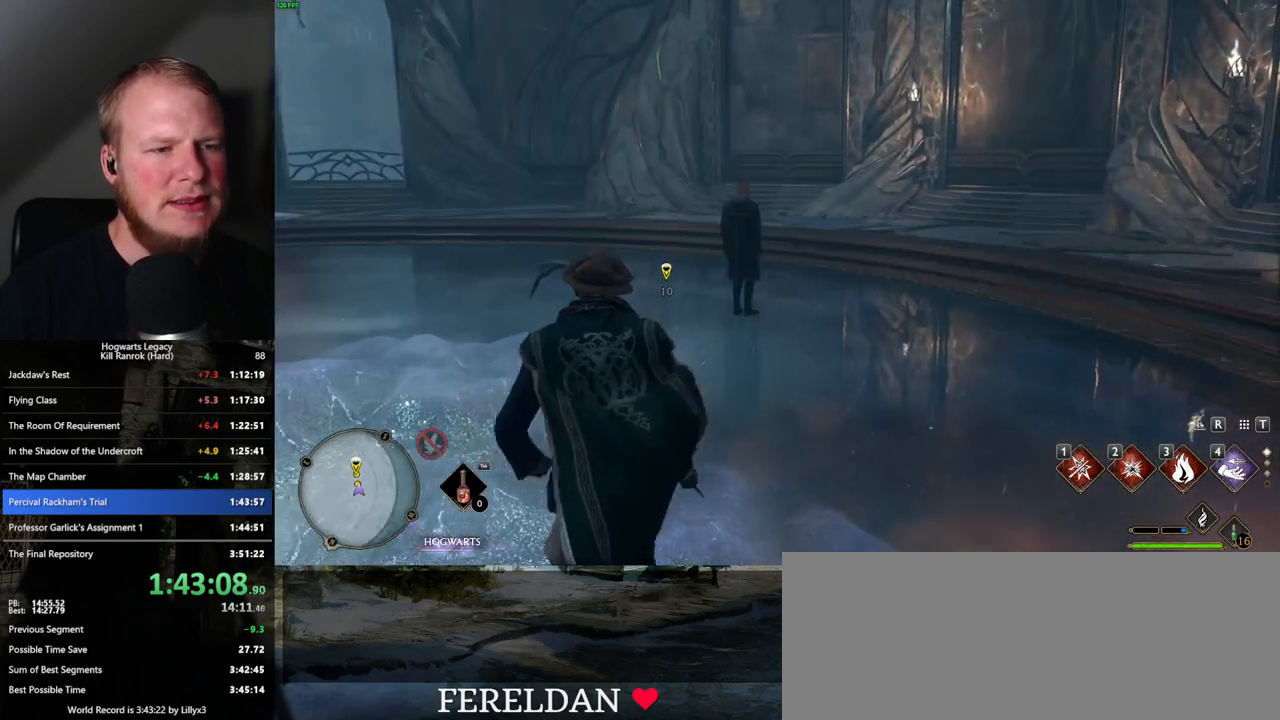
{"keys": ["w"], "mouse": [], "events": []}
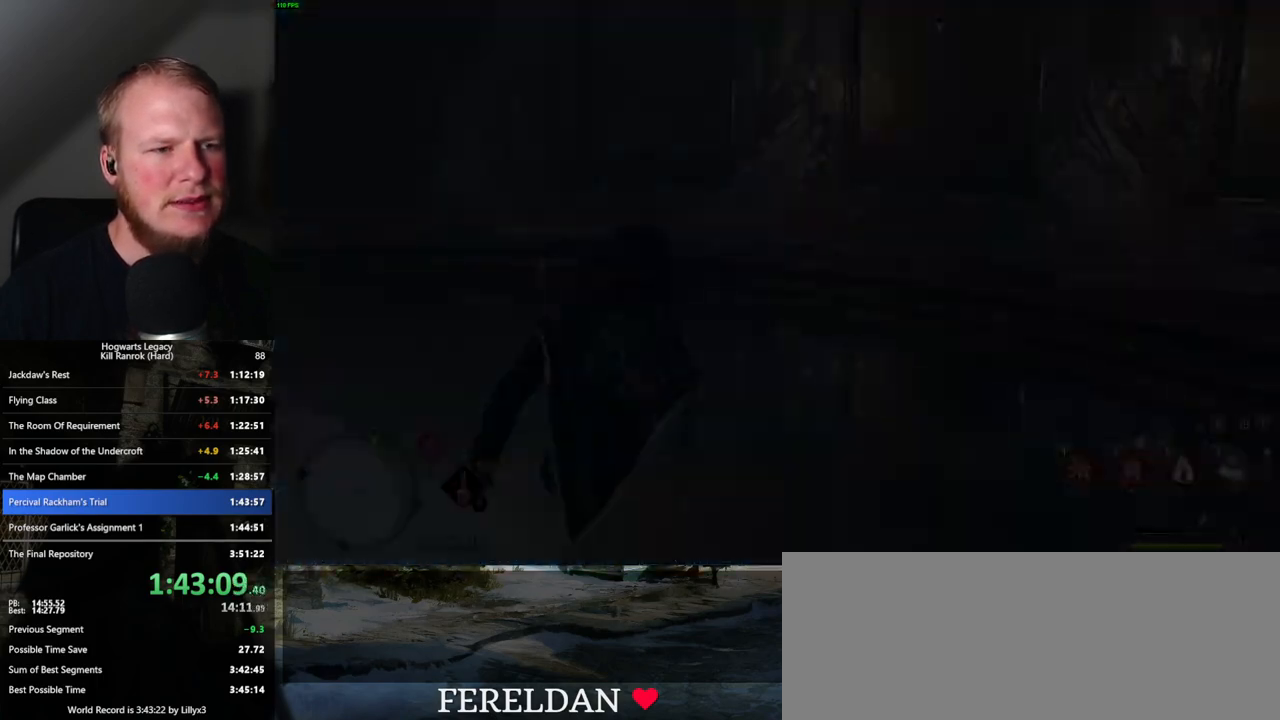
{"keys": ["w"], "mouse": [], "events": []}
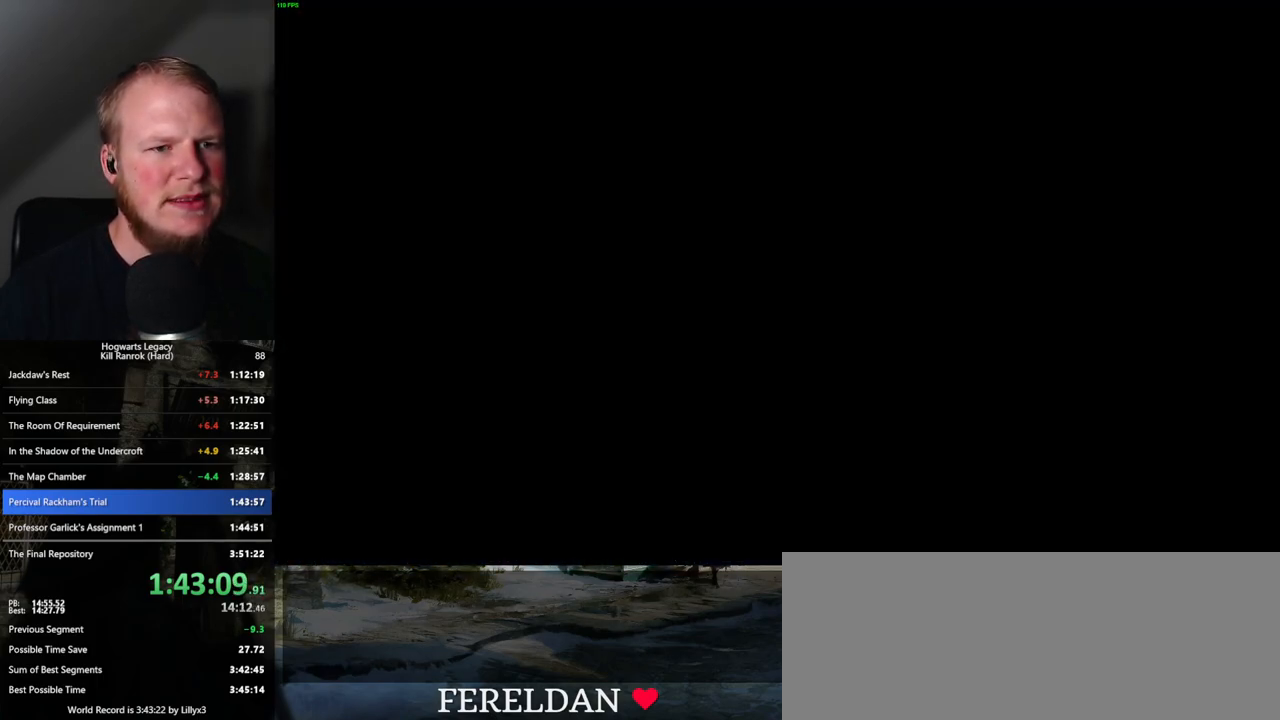
{"keys": [], "mouse": [], "events": [[117, "w", "up"], [367, "mouse_wheel", "down"], [383, "mouse_wheel", "up"], [400, "mouse_wheel", "down"], [417, "mouse_wheel", "up"]]}
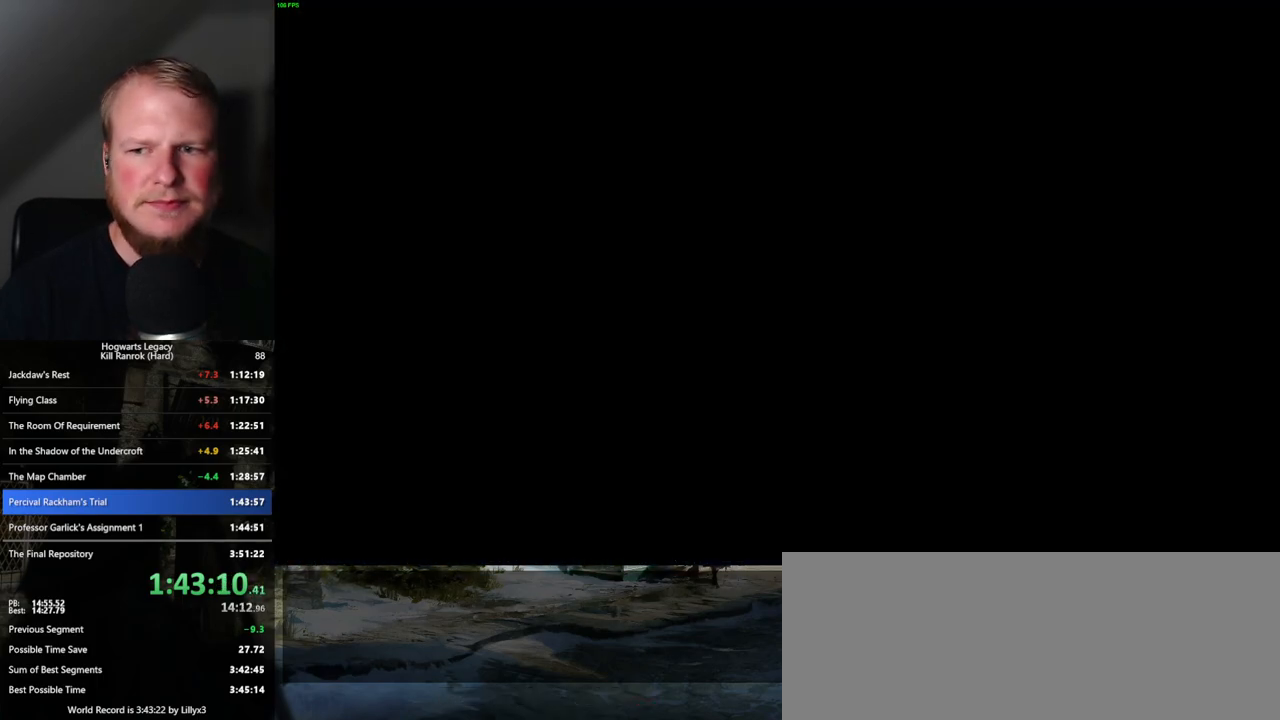
{"keys": [], "mouse": [], "events": [[67, "space", "down"], [133, "space", "up"], [217, "q", "down"], [217, "space", "down"], [283, "mouse_wheel", "down"], [283, "q", "up"], [283, "space", "up"], [350, "mouse_wheel", "up"], [367, "q", "down"], [383, "space", "down"], [433, "q", "up"], [450, "space", "up"]]}
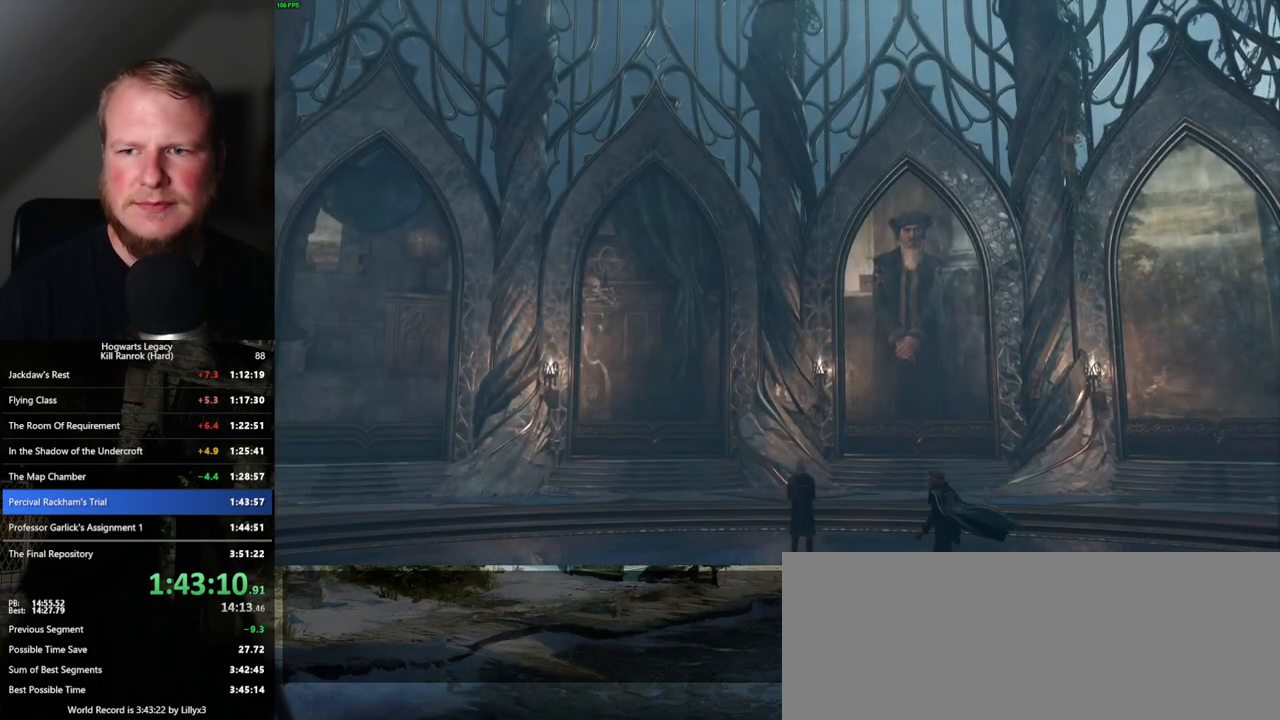
{"keys": ["q"], "mouse": [], "events": [[33, "q", "down"], [33, "space", "down"], [83, "mouse_wheel", "down"], [83, "q", "up"], [100, "mouse_wheel", "up"], [100, "space", "up"], [133, "mouse_wheel", "down"], [150, "mouse_wheel", "up"], [167, "mouse_wheel", "down"], [183, "mouse_wheel", "up"], [200, "q", "down"], [200, "space", "down"], [250, "q", "up"], [250, "space", "up"], [333, "q", "down"], [350, "space", "down"], [400, "q", "up"], [400, "space", "up"], [467, "mouse_wheel", "down"], [500, "mouse_wheel", "up"], [500, "q", "down"]]}
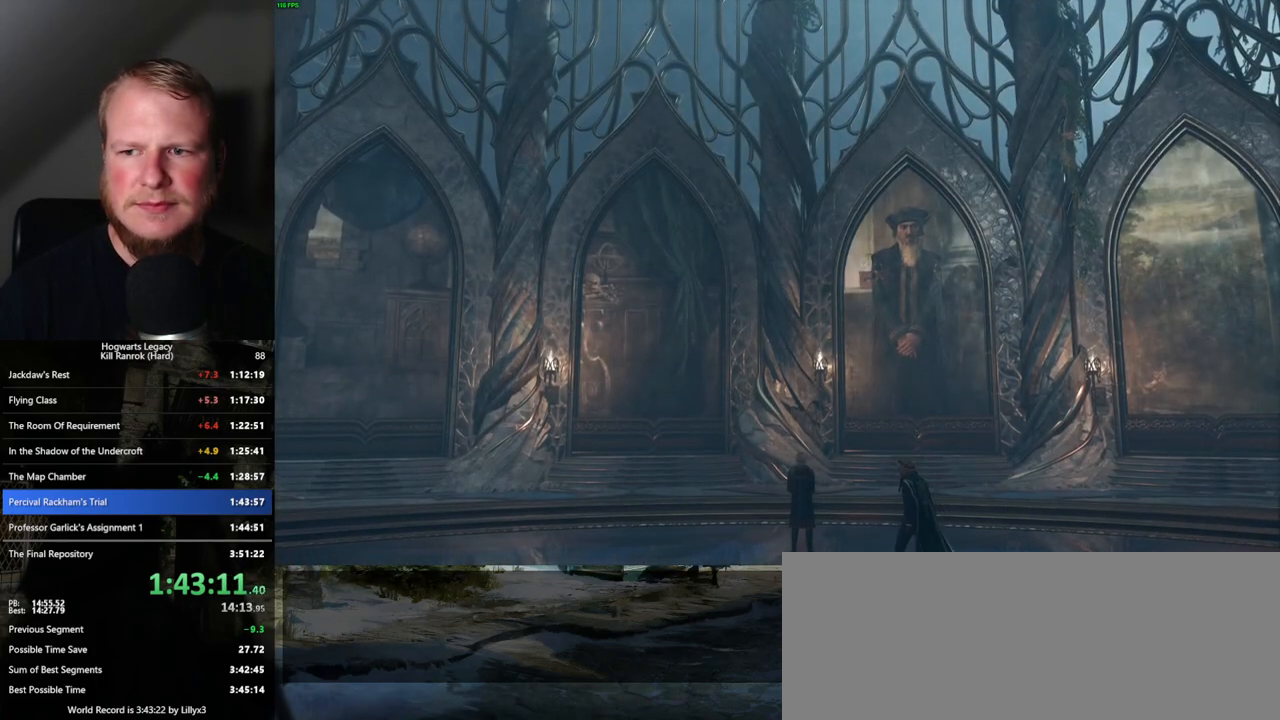
{"keys": [], "mouse": [], "events": [[17, "space", "down"], [33, "mouse_wheel", "down"], [50, "mouse_wheel", "up"], [50, "q", "up"], [50, "space", "up"], [133, "q", "down"], [167, "space", "down"], [200, "q", "up"], [200, "space", "up"], [283, "q", "down"], [300, "space", "down"], [333, "q", "up"], [333, "space", "up"], [350, "mouse_wheel", "down"], [367, "mouse_wheel", "up"], [383, "mouse_wheel", "down"], [400, "mouse_wheel", "up"], [433, "q", "down"], [450, "space", "down"], [483, "space", "up"], [500, "q", "up"]]}
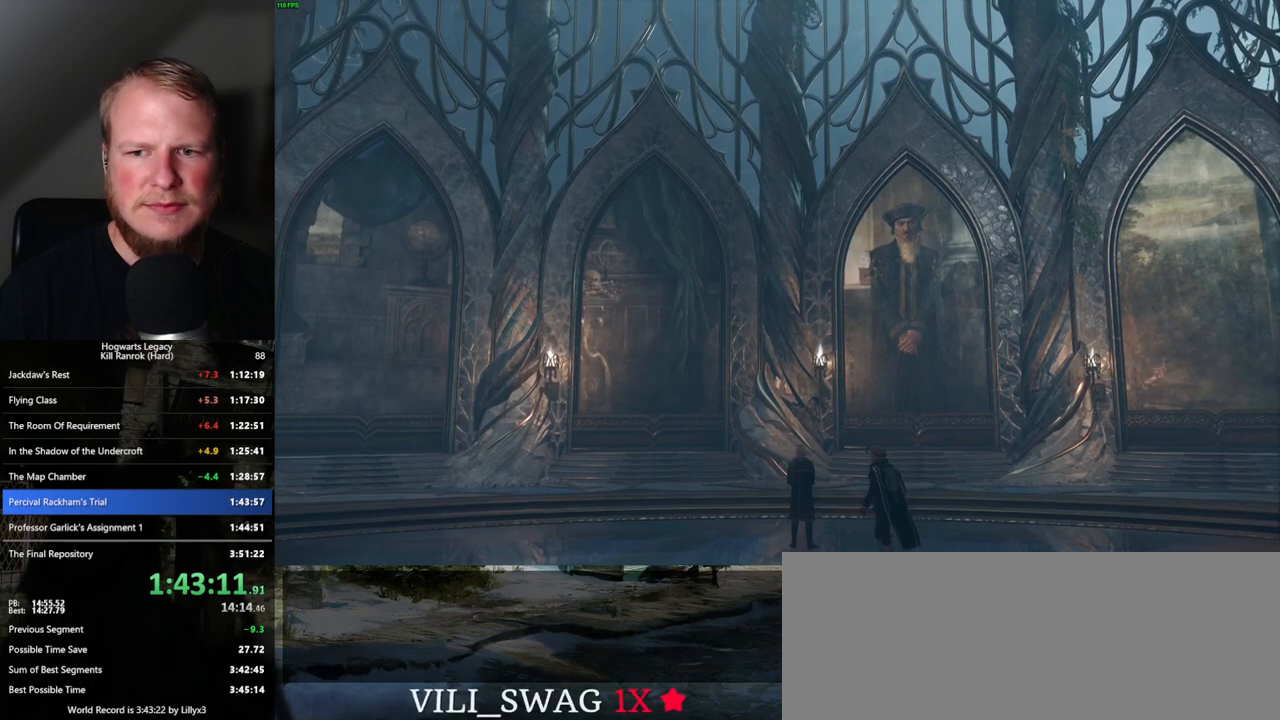
{"keys": [], "mouse": [], "events": [[83, "q", "down"], [100, "space", "down"], [150, "q", "up"], [150, "space", "up"], [250, "q", "down"], [267, "space", "down"], [300, "q", "up"], [317, "space", "up"], [400, "q", "down"], [417, "space", "down"], [467, "space", "up"], [483, "q", "up"]]}
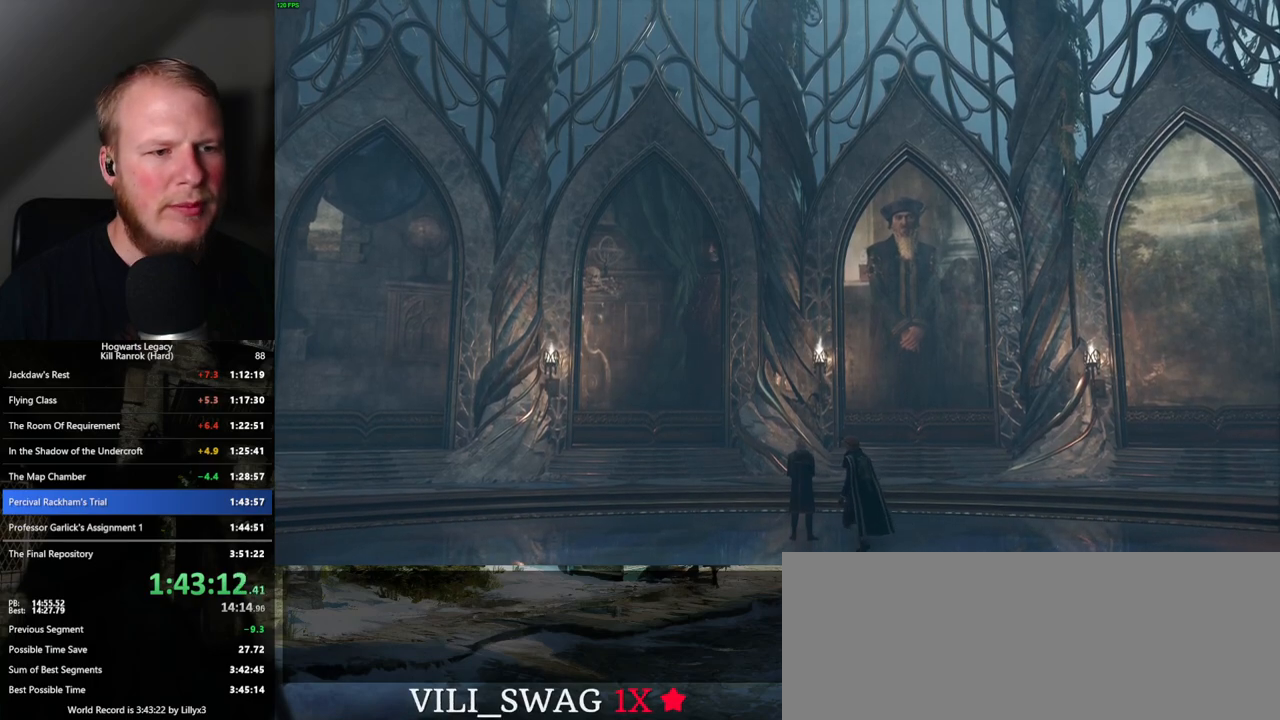
{"keys": [], "mouse": [], "events": [[67, "q", "down"], [83, "space", "down"], [100, "mouse_wheel", "down"], [117, "mouse_wheel", "up"], [117, "q", "up"], [133, "space", "up"], [167, "mouse_wheel", "down"], [217, "mouse_wheel", "up"], [450, "mouse_wheel", "down"], [483, "mouse_wheel", "up"]]}
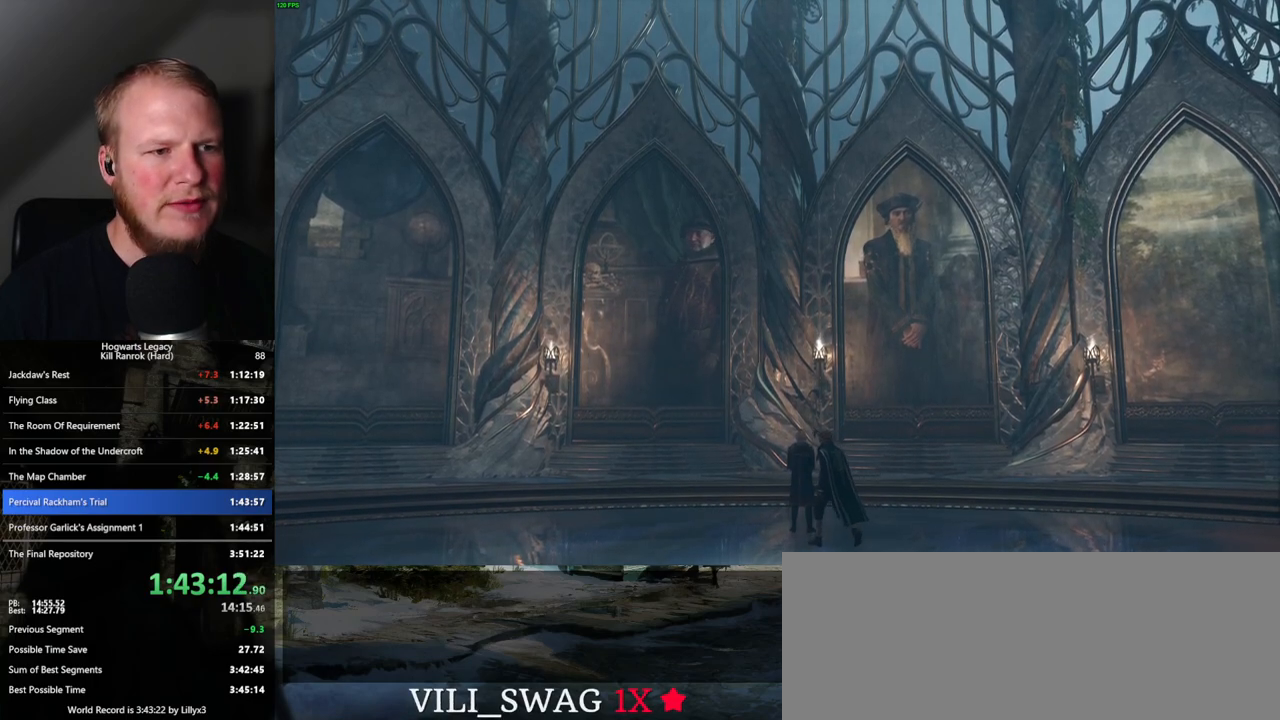
{"keys": [], "mouse": ["wheel"], "events": [[33, "space", "down"], [50, "mouse_wheel", "down"], [50, "q", "down"], [83, "mouse_wheel", "up"], [83, "space", "up"], [100, "q", "up"], [217, "q", "down"], [217, "space", "down"], [267, "q", "up"], [283, "space", "up"], [367, "mouse_wheel", "down"], [367, "space", "down"], [383, "mouse_wheel", "up"], [383, "q", "down"], [417, "mouse_wheel", "down"], [433, "q", "up"], [450, "space", "up"]]}
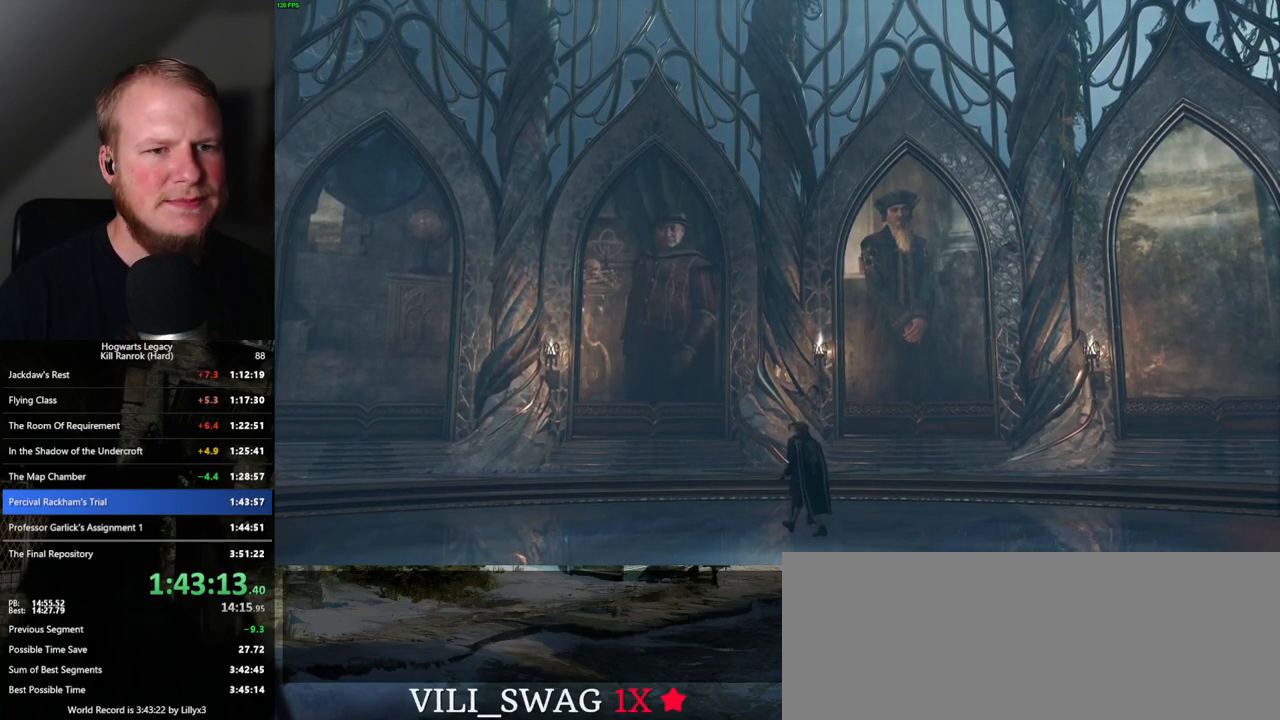
{"keys": ["q", "space"], "mouse": [], "events": [[17, "mouse_wheel", "up"], [33, "q", "down"], [33, "space", "down"], [83, "space", "up"], [100, "q", "up"], [167, "q", "down"], [200, "space", "down"], [233, "mouse_wheel", "down"], [233, "space", "up"], [250, "mouse_wheel", "up"], [250, "q", "up"], [267, "mouse_wheel", "down"], [283, "mouse_wheel", "up"], [300, "mouse_wheel", "down"], [317, "mouse_wheel", "up"], [333, "q", "down"], [350, "space", "down"], [383, "q", "up"], [400, "space", "up"], [483, "q", "down"], [500, "space", "down"]]}
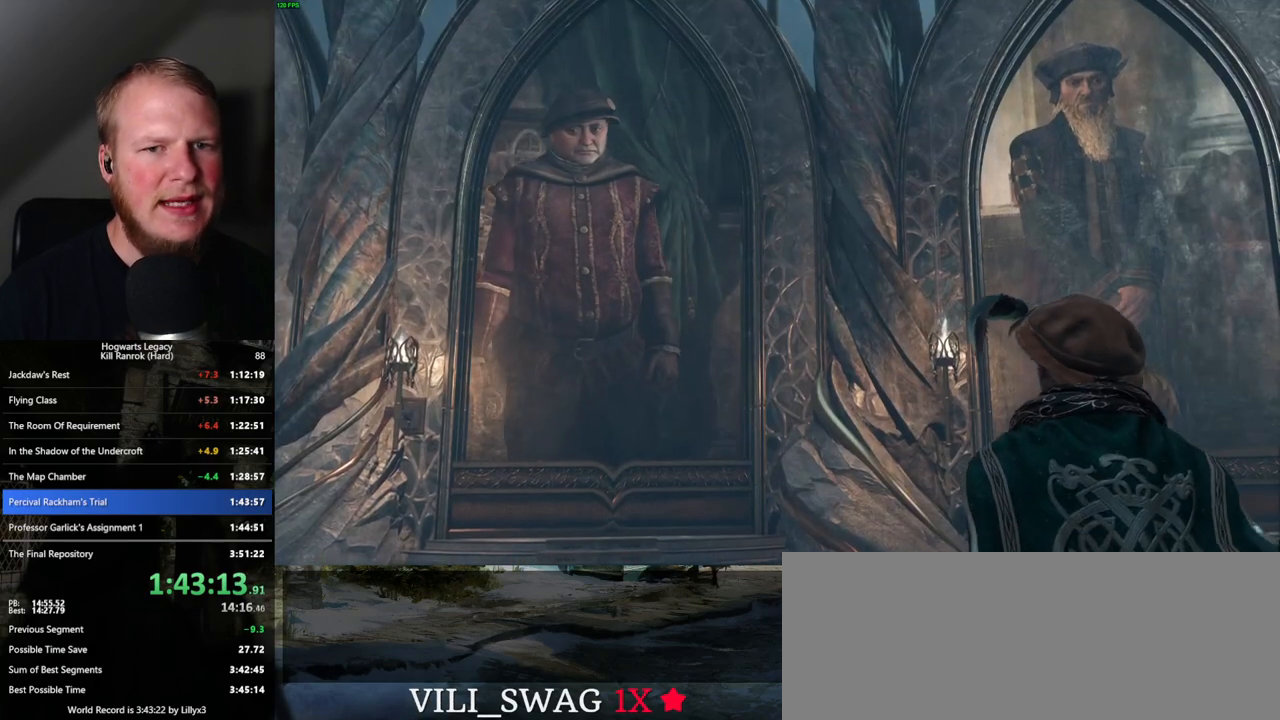
{"keys": ["q", "space"], "mouse": ["wheel"], "events": [[67, "q", "up"], [67, "space", "up"], [83, "mouse_wheel", "down"], [150, "mouse_wheel", "up"], [150, "q", "down"], [167, "space", "down"], [217, "q", "up"], [217, "space", "up"], [317, "q", "down"], [317, "space", "down"], [383, "q", "up"], [400, "space", "up"], [433, "mouse_wheel", "down"], [450, "mouse_wheel", "up"], [483, "q", "down"], [483, "space", "down"], [500, "mouse_wheel", "down"]]}
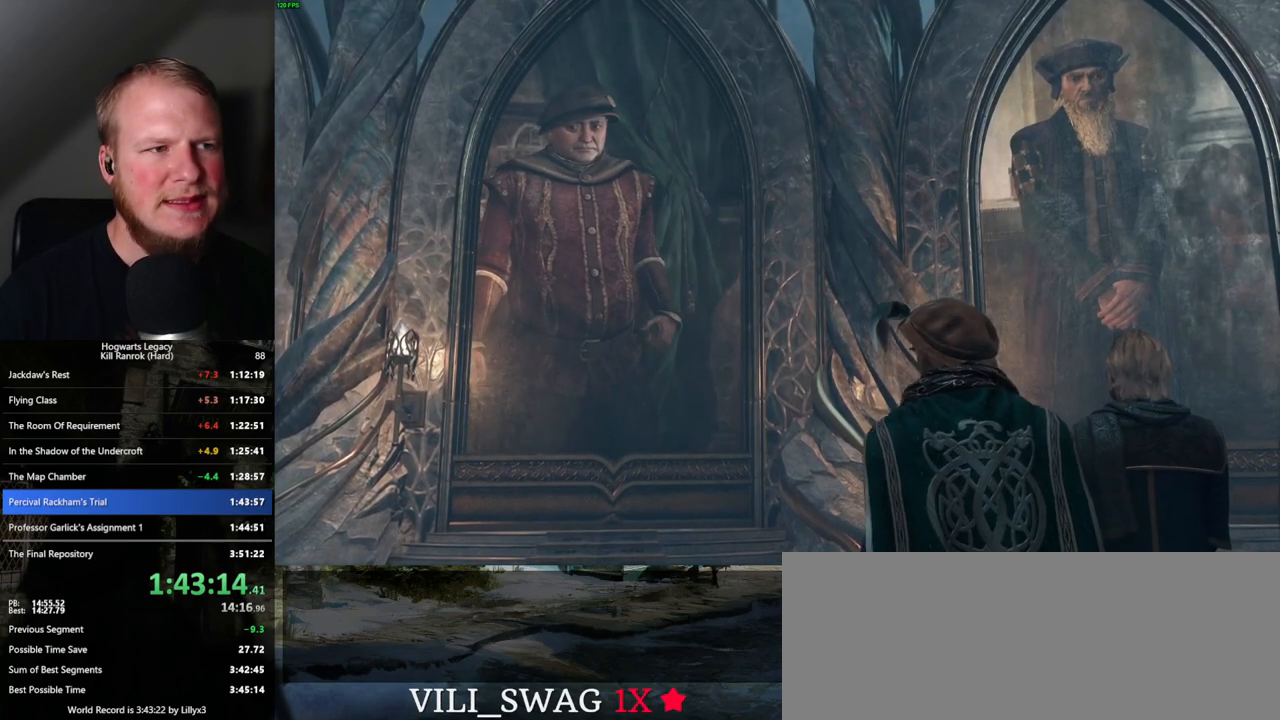
{"keys": ["space"], "mouse": [], "events": [[33, "mouse_wheel", "up"], [33, "q", "up"], [67, "space", "up"], [133, "q", "down"], [150, "space", "down"], [200, "q", "up"], [200, "space", "up"], [283, "q", "down"], [300, "space", "down"], [333, "mouse_wheel", "down"], [350, "mouse_wheel", "up"], [350, "q", "up"], [367, "mouse_wheel", "down"], [367, "space", "up"], [400, "mouse_wheel", "up"], [417, "mouse_wheel", "down"], [450, "mouse_wheel", "up"], [450, "q", "down"], [450, "space", "down"], [500, "q", "up"]]}
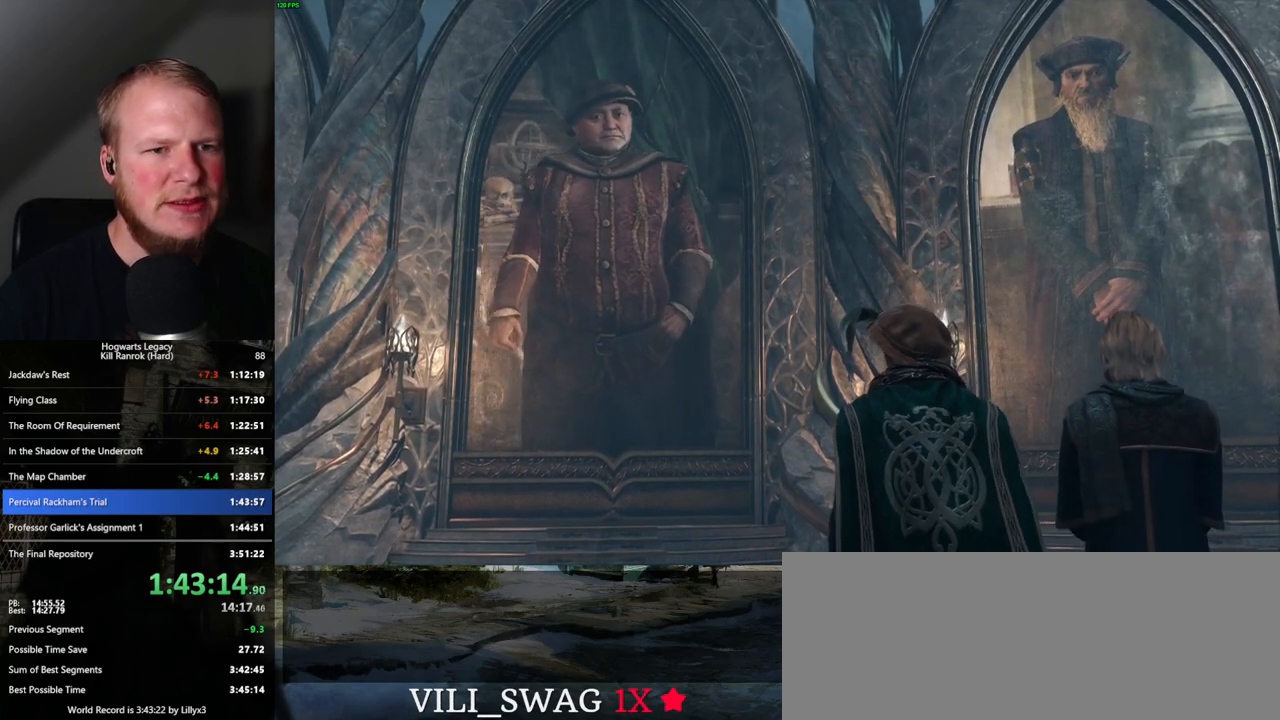
{"keys": ["space"], "mouse": [], "events": [[17, "space", "up"], [100, "q", "down"], [117, "space", "down"], [167, "q", "up"], [167, "space", "up"], [250, "mouse_wheel", "down"], [267, "q", "down"], [283, "space", "down"], [333, "q", "up"], [333, "space", "up"], [450, "mouse_wheel", "up"], [450, "space", "down"]]}
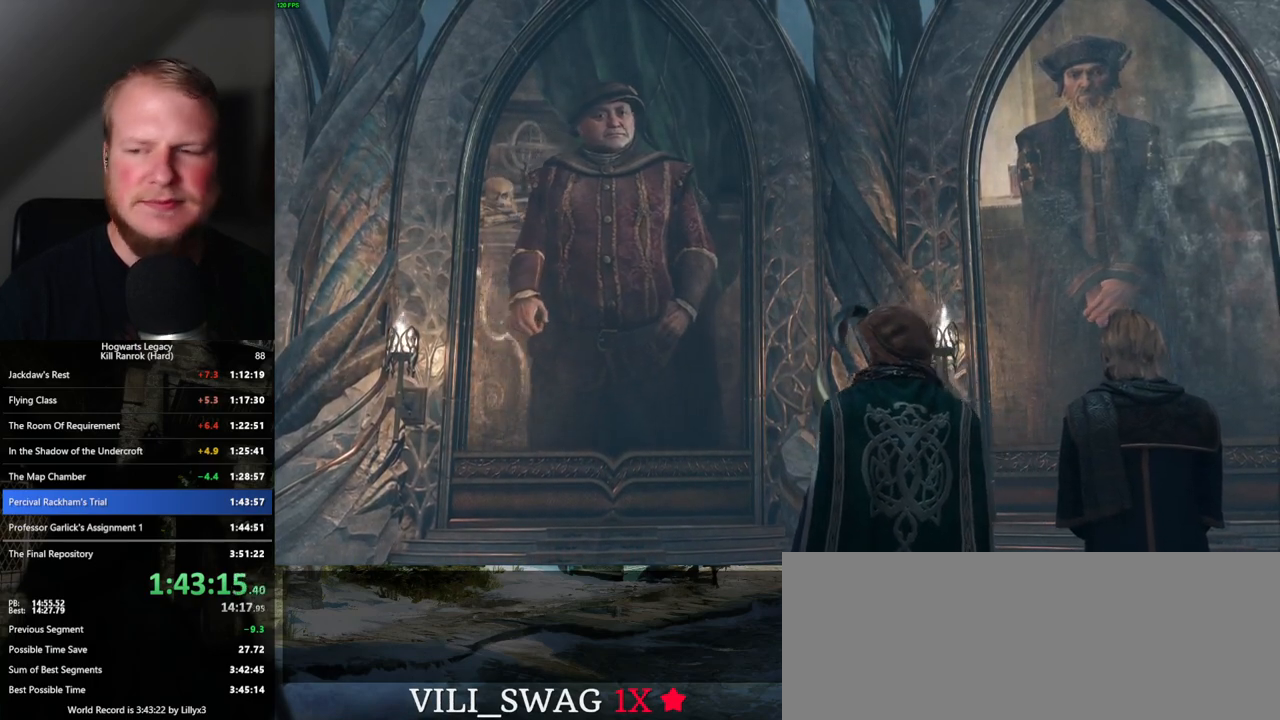
{"keys": [], "mouse": ["wheel"], "events": [[17, "space", "up"], [100, "q", "down"], [117, "space", "down"], [167, "mouse_wheel", "down"], [167, "q", "up"], [167, "space", "up"], [233, "mouse_wheel", "up"], [250, "mouse_wheel", "down"], [267, "mouse_wheel", "up"], [267, "q", "down"], [267, "space", "down"], [317, "q", "up"], [333, "space", "up"], [417, "q", "down"], [417, "space", "down"], [483, "mouse_wheel", "down"], [483, "q", "up"], [483, "space", "up"]]}
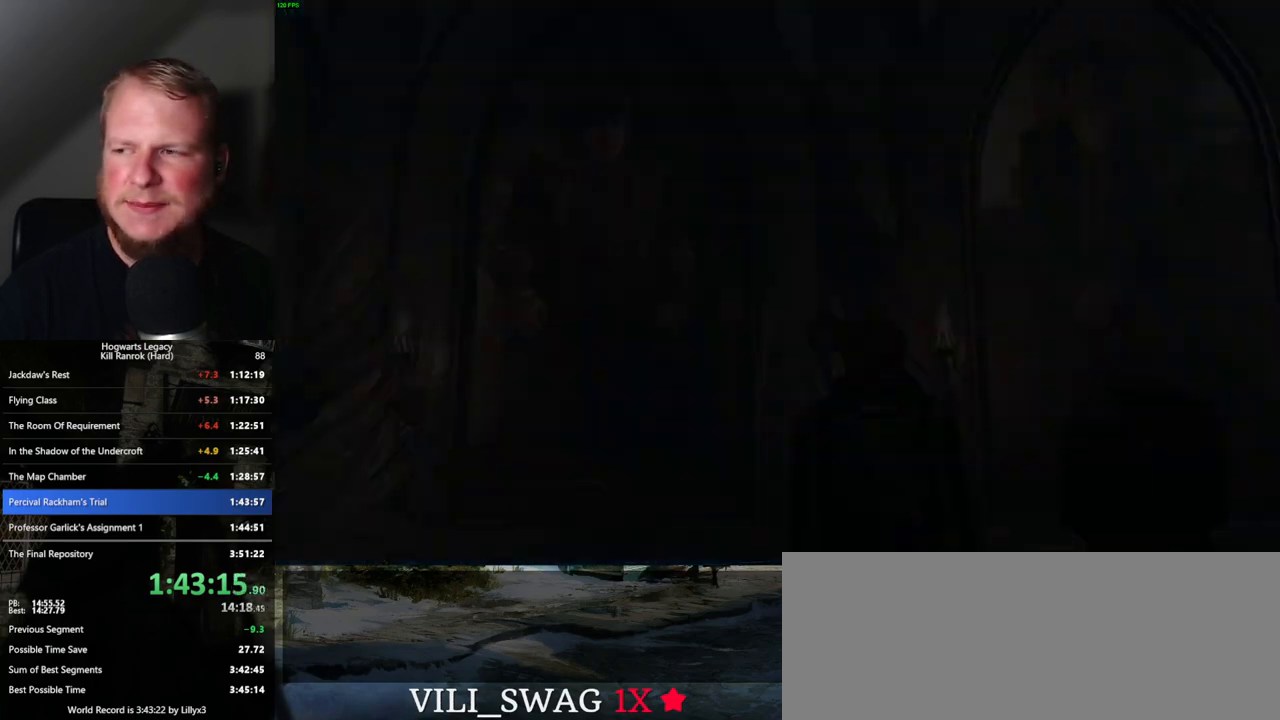
{"keys": [], "mouse": [], "events": [[17, "mouse_wheel", "up"], [33, "mouse_wheel", "down"], [67, "mouse_wheel", "up"], [83, "q", "down"], [100, "mouse_wheel", "down"], [100, "space", "down"], [133, "mouse_wheel", "up"], [133, "q", "up"], [150, "space", "up"], [233, "q", "down"], [250, "space", "down"], [300, "q", "up"], [317, "space", "up"], [350, "mouse_wheel", "down"], [400, "space", "down"], [417, "q", "down"], [450, "mouse_wheel", "up"], [450, "q", "up"], [467, "mouse_wheel", "down"], [483, "mouse_wheel", "up"], [483, "space", "up"]]}
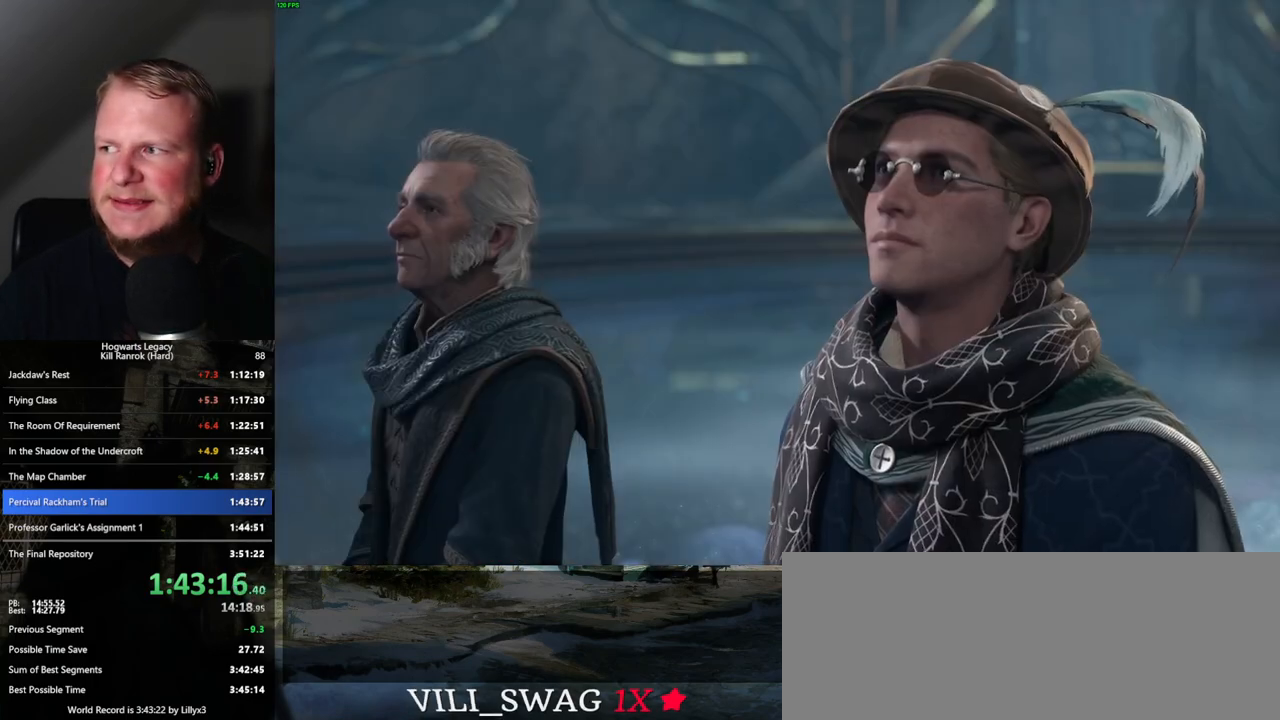
{"keys": [], "mouse": [], "events": [[67, "q", "down"], [83, "space", "down"], [133, "q", "up"], [133, "space", "up"], [200, "mouse_wheel", "down"], [217, "mouse_wheel", "up"], [233, "q", "down"], [250, "mouse_wheel", "down"], [250, "space", "down"], [283, "q", "up"], [300, "mouse_wheel", "up"], [300, "space", "up"], [383, "q", "down"], [400, "space", "down"], [450, "q", "up"], [450, "space", "up"]]}
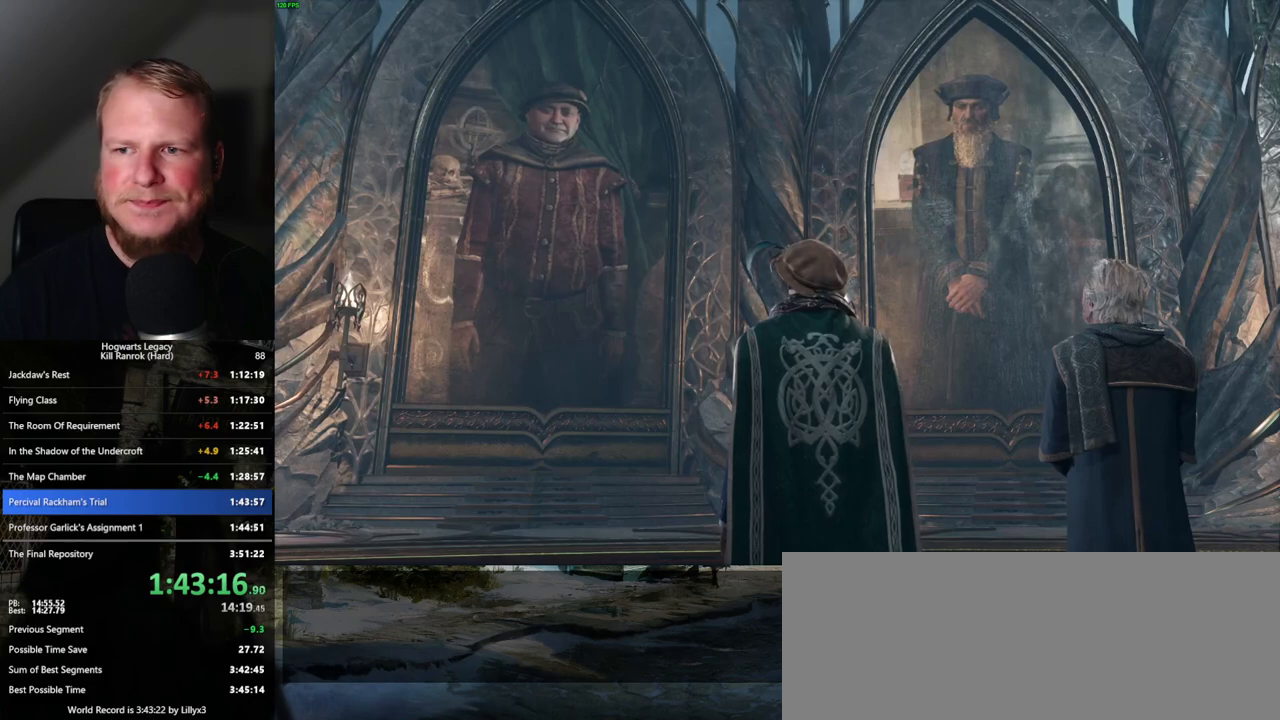
{"keys": [], "mouse": [], "events": [[50, "q", "down"], [50, "space", "down"], [100, "q", "up"], [100, "space", "up"], [200, "q", "down"], [217, "space", "down"], [267, "q", "up"], [267, "space", "up"], [367, "q", "down"], [383, "space", "down"], [417, "space", "up"], [433, "q", "up"]]}
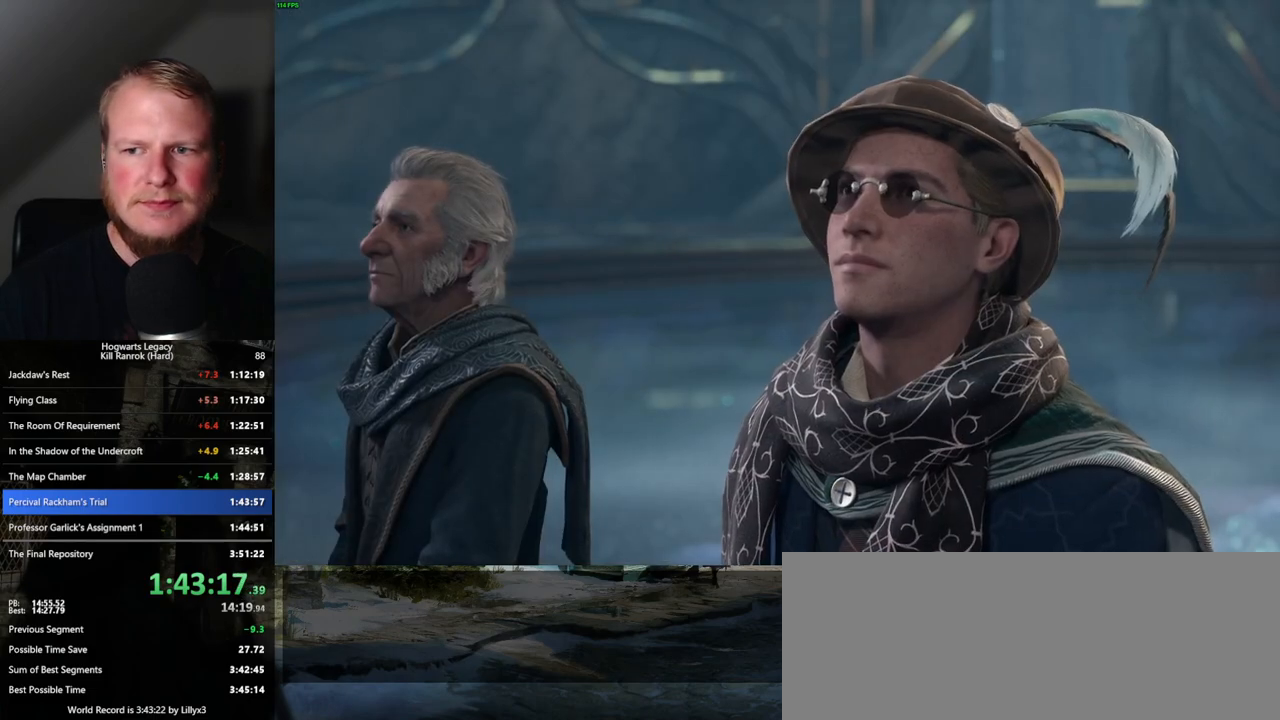
{"keys": ["q", "space"], "mouse": [], "events": [[33, "q", "down"], [33, "space", "down"], [67, "q", "up"], [83, "space", "up"], [183, "q", "down"], [200, "space", "down"], [233, "space", "up"], [250, "q", "up"], [317, "mouse_wheel", "down"], [333, "mouse_wheel", "up"], [333, "q", "down"], [333, "space", "down"], [383, "q", "up"], [383, "space", "up"], [483, "q", "down"], [483, "space", "down"]]}
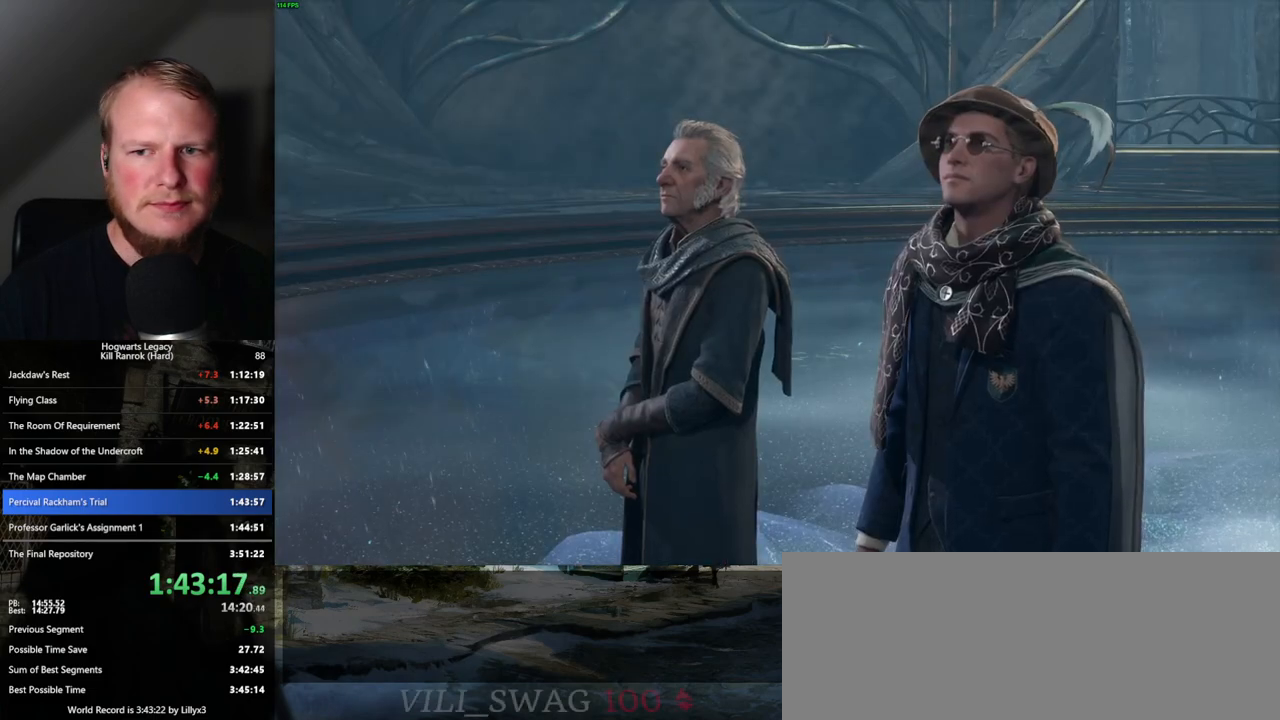
{"keys": [], "mouse": [], "events": [[50, "q", "up"], [50, "space", "up"], [133, "q", "down"], [167, "space", "down"], [183, "space", "up"], [217, "q", "up"], [250, "mouse_wheel", "down"], [267, "space", "down"], [350, "mouse_wheel", "up"], [367, "space", "up"], [400, "space", "down"], [433, "q", "down"], [483, "q", "up"], [500, "space", "up"]]}
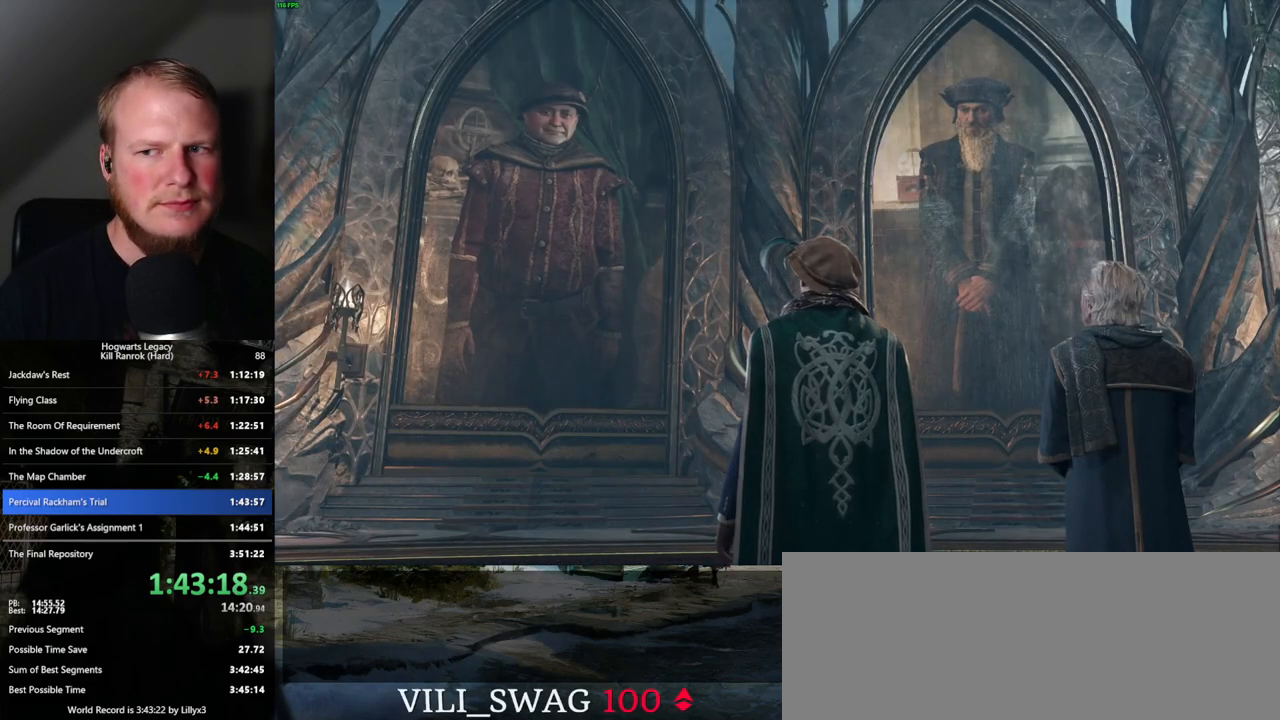
{"keys": ["space"], "mouse": [], "events": [[100, "q", "down"], [117, "space", "down"], [150, "q", "up"], [150, "space", "up"], [267, "q", "down"], [283, "space", "down"], [333, "q", "up"], [350, "space", "up"], [467, "q", "down"], [467, "space", "down"], [500, "q", "up"]]}
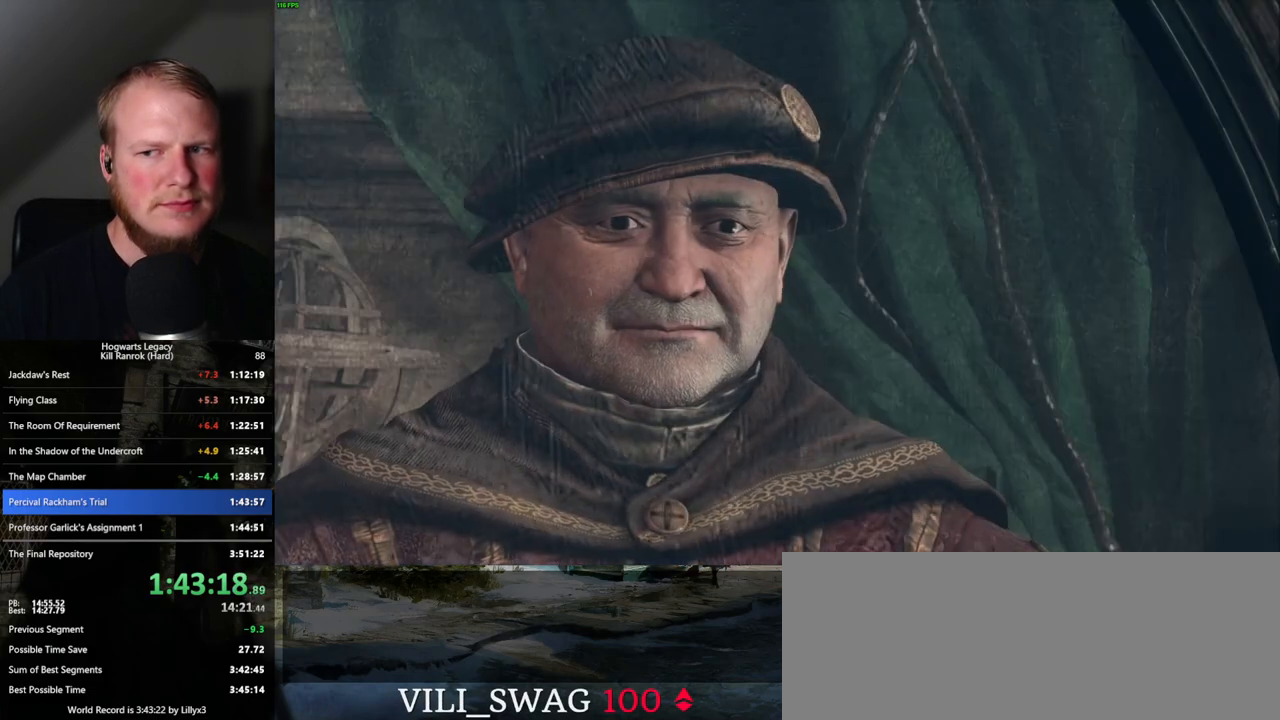
{"keys": [], "mouse": [], "events": [[17, "space", "up"], [117, "q", "down"], [133, "space", "down"], [183, "q", "up"], [183, "space", "up"], [283, "q", "down"], [300, "space", "down"], [317, "mouse_wheel", "down"], [333, "mouse_wheel", "up"], [333, "q", "up"], [333, "space", "up"], [350, "mouse_wheel", "down"], [433, "mouse_wheel", "up"], [433, "q", "down"], [433, "space", "down"], [450, "mouse_wheel", "down"], [500, "mouse_wheel", "up"], [500, "q", "up"], [500, "space", "up"]]}
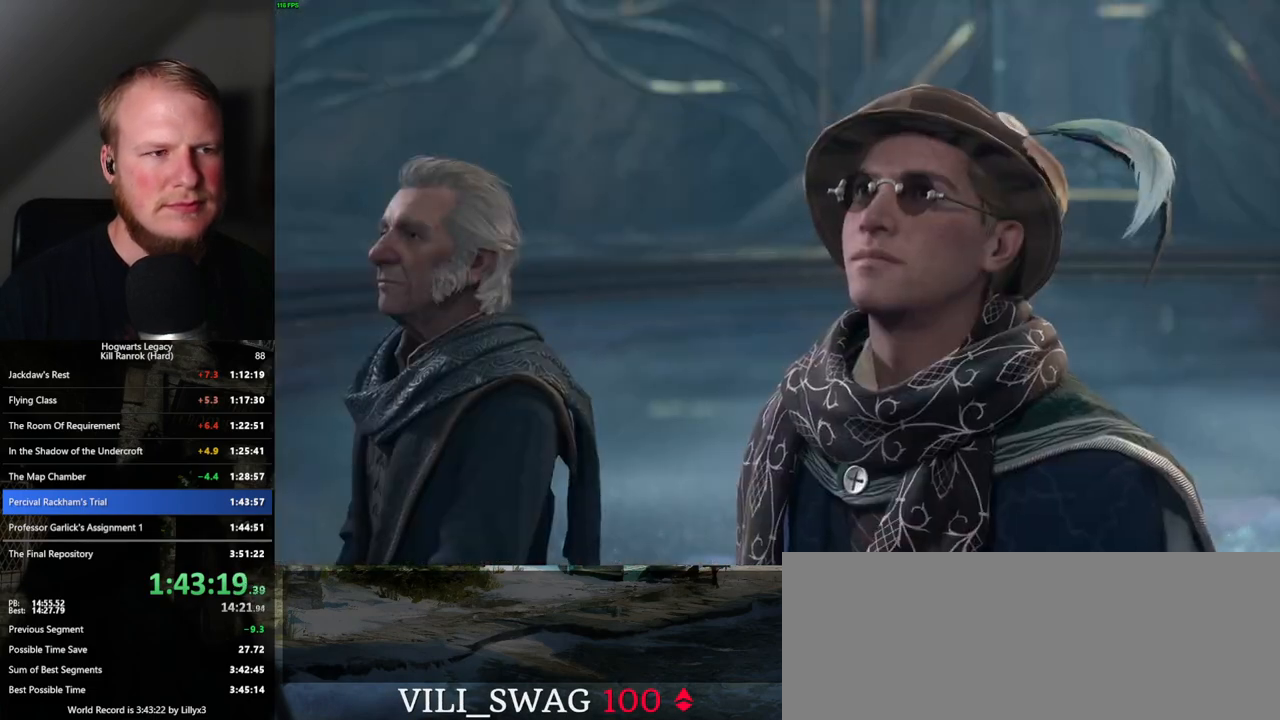
{"keys": [], "mouse": [], "events": [[83, "q", "down"], [100, "space", "down"], [150, "q", "up"], [167, "space", "up"], [217, "mouse_wheel", "down"], [250, "mouse_wheel", "up"], [267, "q", "down"], [267, "space", "down"], [283, "mouse_wheel", "down"], [317, "mouse_wheel", "up"], [317, "q", "up"], [317, "space", "up"], [333, "mouse_wheel", "down"], [367, "mouse_wheel", "up"], [367, "q", "down"], [383, "space", "down"], [467, "q", "up"], [467, "space", "up"]]}